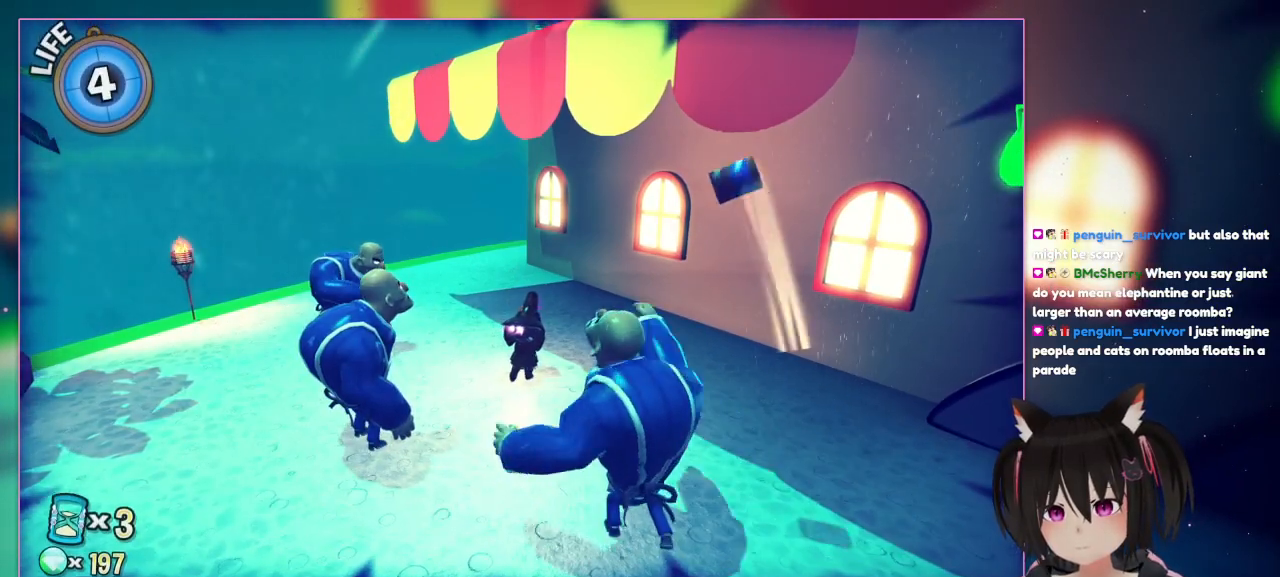
Gameplay with a controller (Nintendo layout); each line is a JSON object with the inputs held at the frame after it. "events" lists button and stick changes between this image and that frame as [ms after this image, input, new state], when the widget could be followed in between. Not read: L3 R1 R3.
{"buttons": [], "left_stick": "center", "right_stick": "center", "events": [[250, "DPAD_UP", "down"], [433, "DPAD_UP", "up"]]}
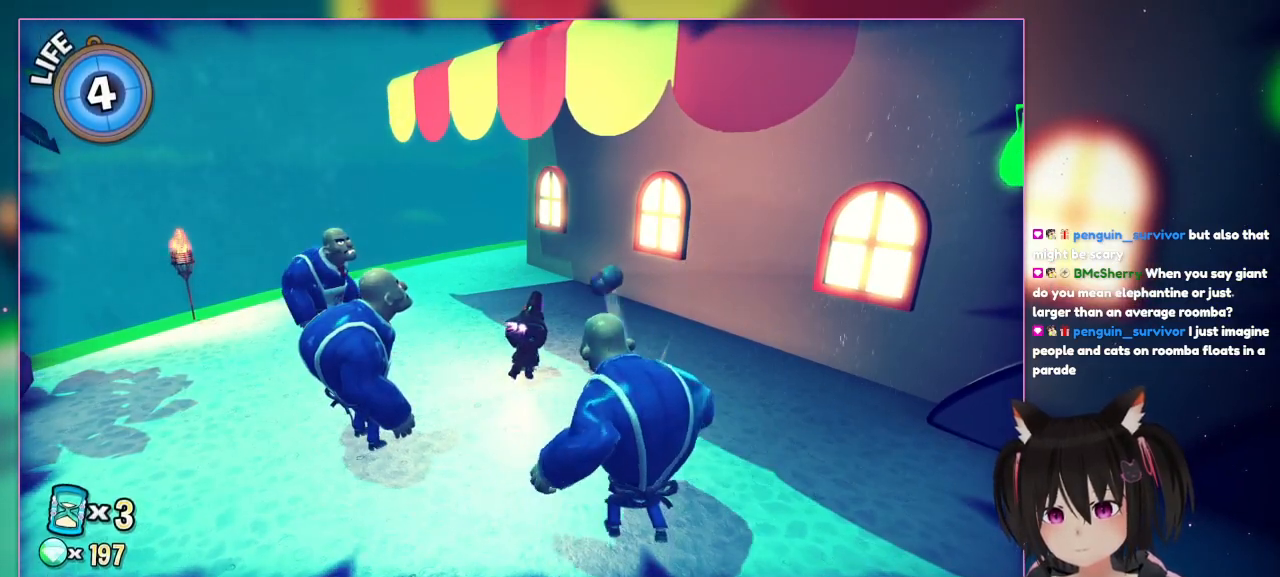
{"buttons": ["DPAD_DOWN"], "left_stick": "center", "right_stick": "center", "events": [[467, "DPAD_DOWN", "down"]]}
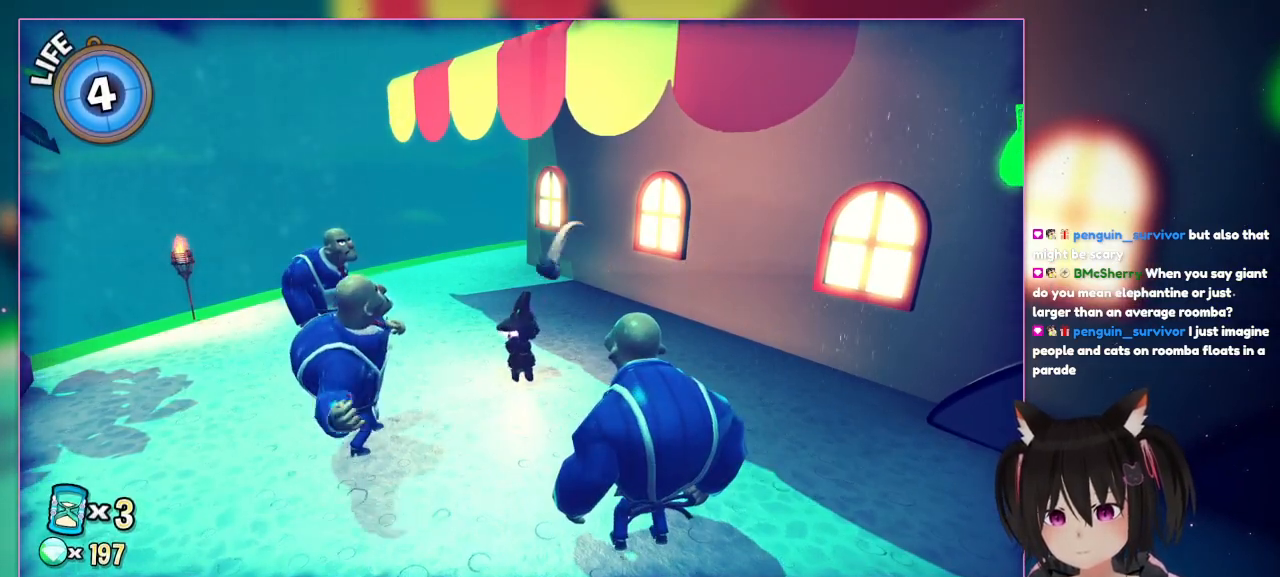
{"buttons": [], "left_stick": "center", "right_stick": "center", "events": [[167, "DPAD_DOWN", "up"]]}
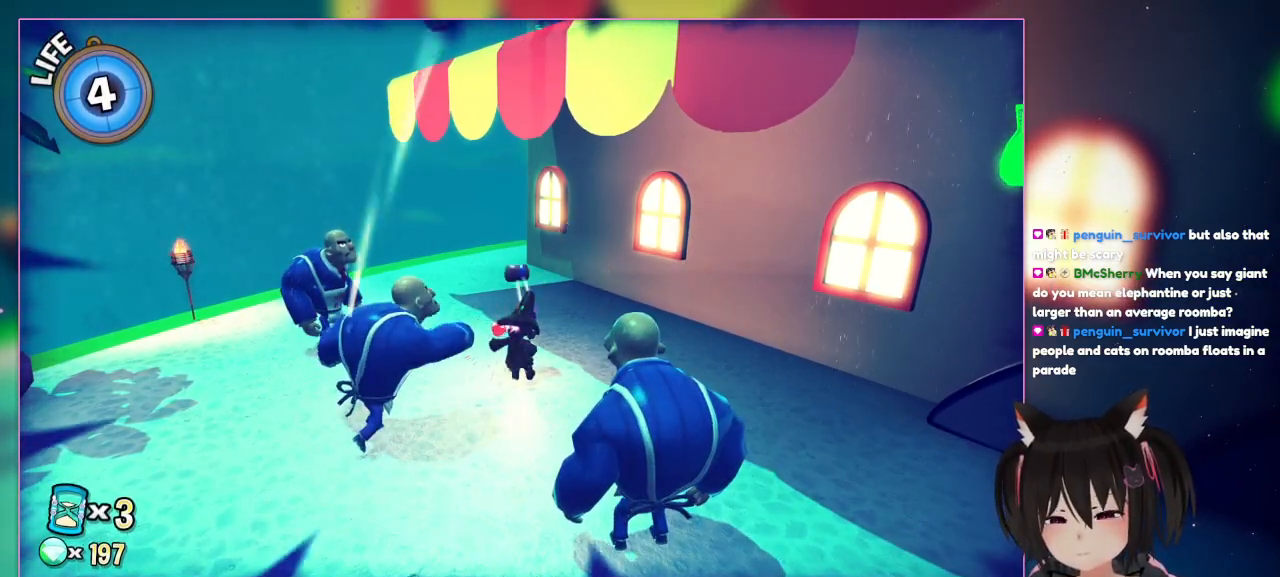
{"buttons": [], "left_stick": "center", "right_stick": "center", "events": []}
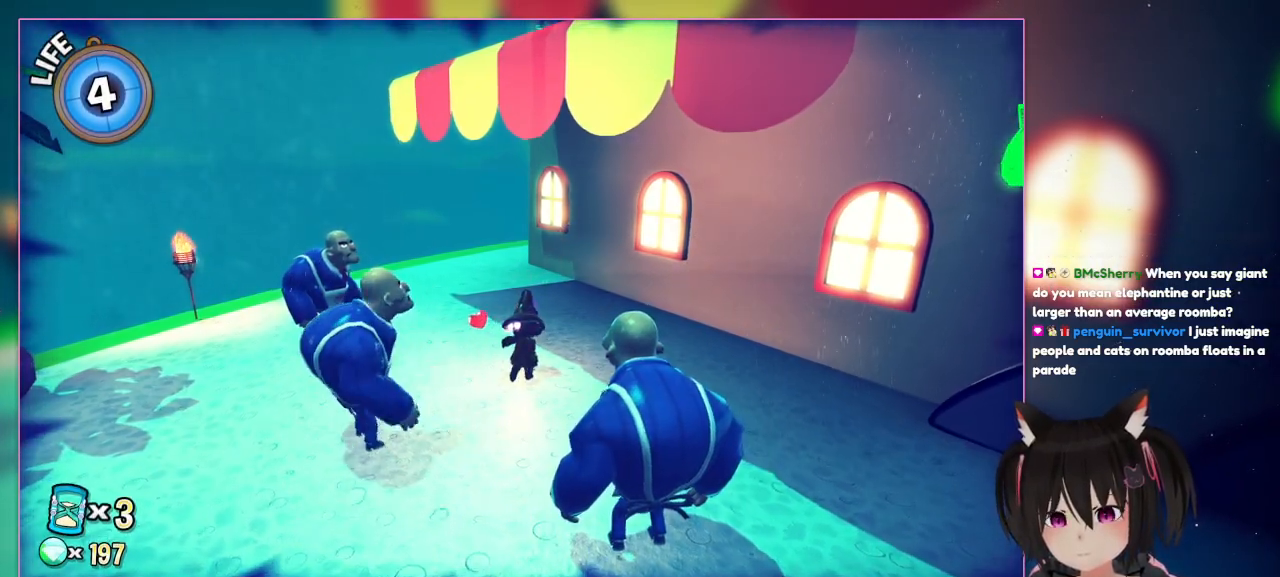
{"buttons": [], "left_stick": "center", "right_stick": "left", "events": [[100, "right_stick", "left"]]}
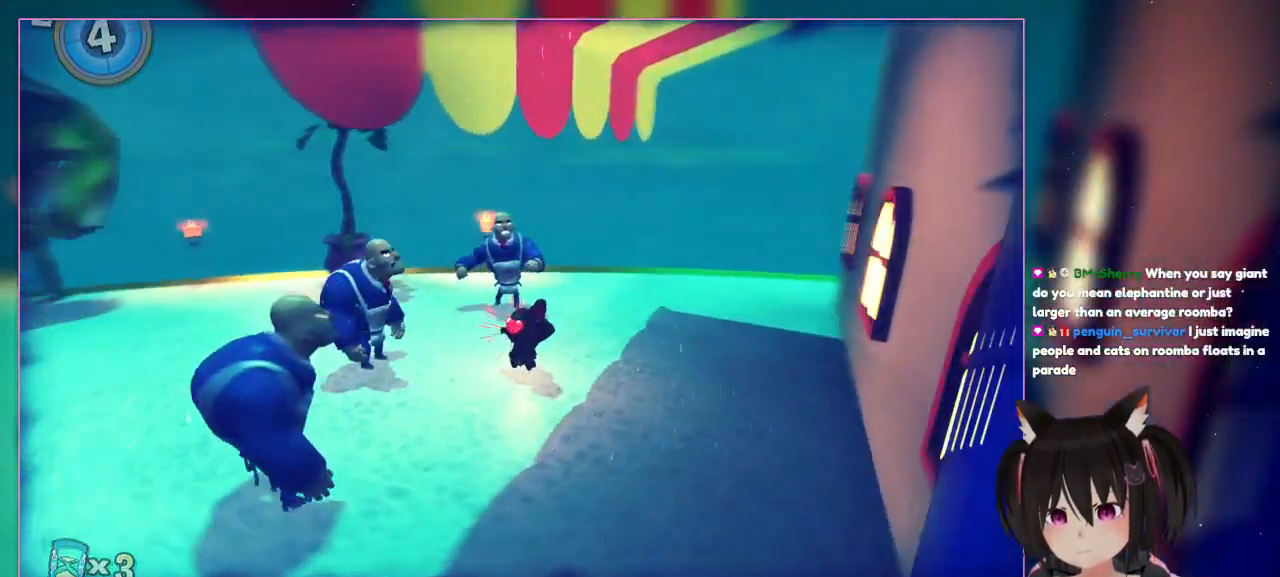
{"buttons": [], "left_stick": "up", "right_stick": "left"}
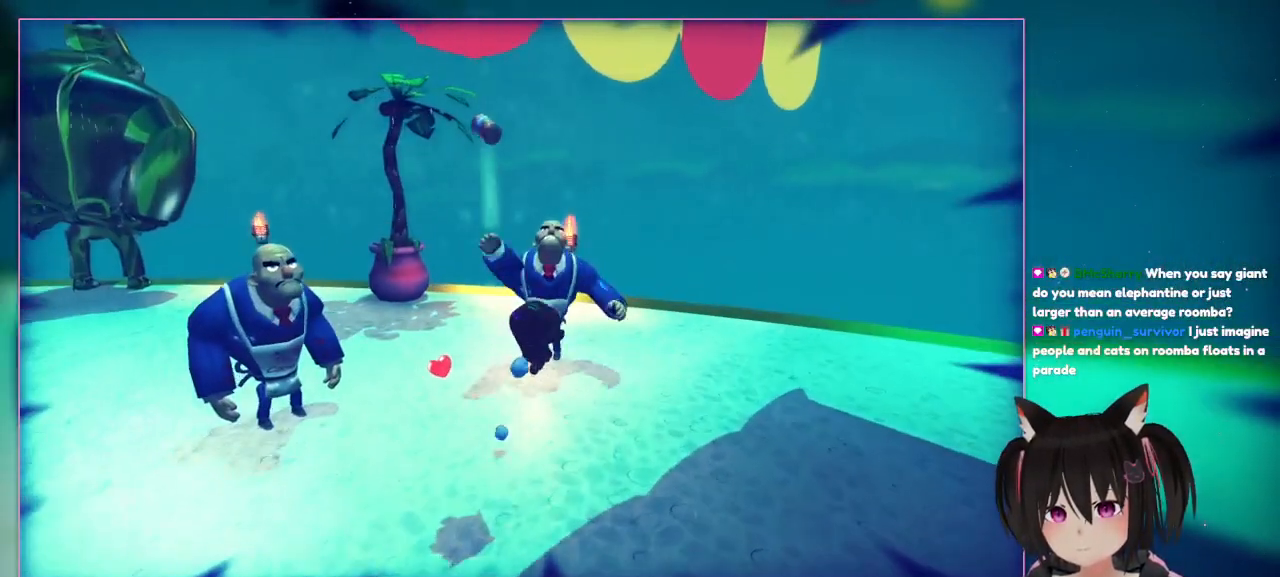
{"buttons": [], "left_stick": "up-right", "right_stick": "center", "events": [[100, "right_stick", "center"], [300, "left_stick", "up-right"]]}
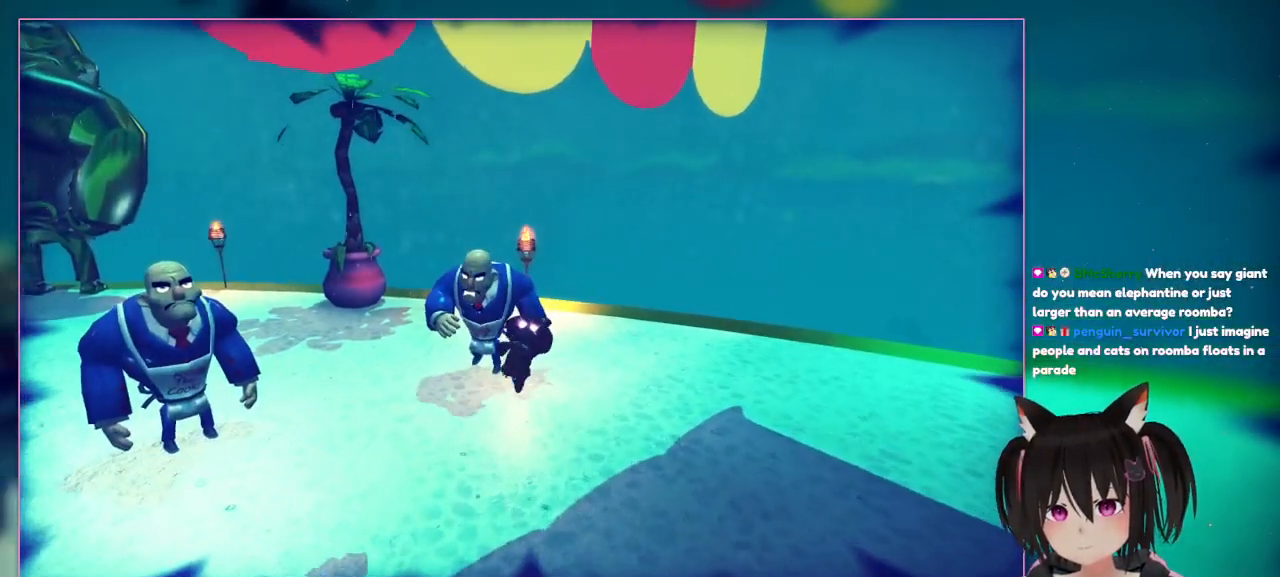
{"buttons": [], "left_stick": "down", "right_stick": "center", "events": [[67, "L1", "down"], [233, "L1", "up"], [283, "left_stick", "down-left"], [467, "left_stick", "down"]]}
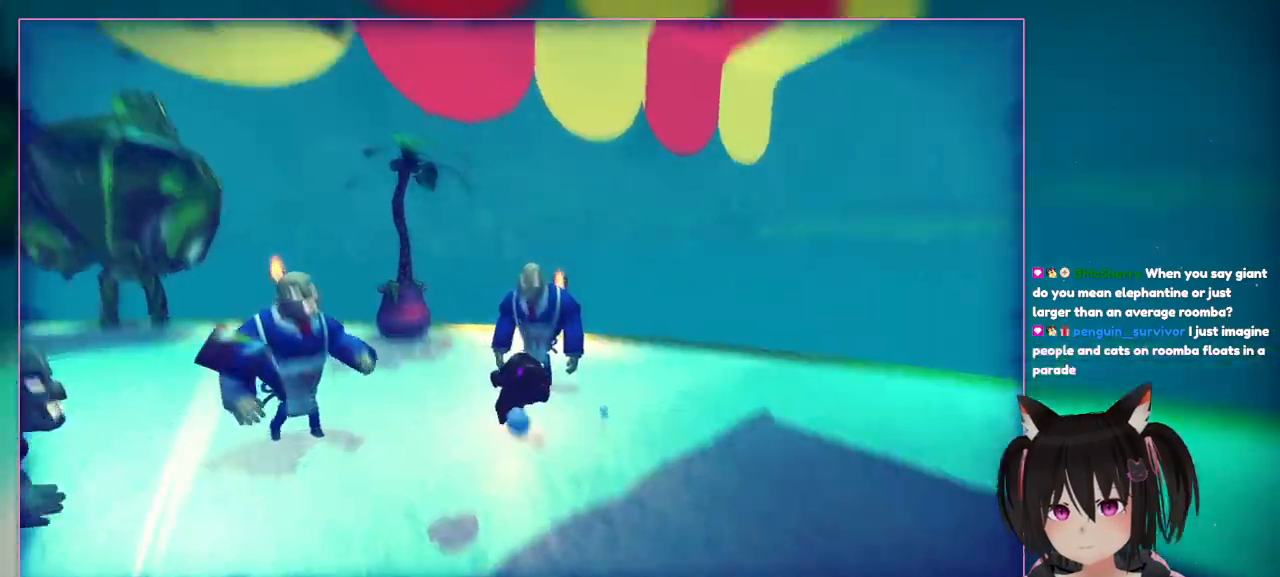
{"buttons": ["Y"], "left_stick": "up", "right_stick": "center", "events": [[167, "left_stick", "up-left"], [367, "Y", "down"], [367, "left_stick", "up"]]}
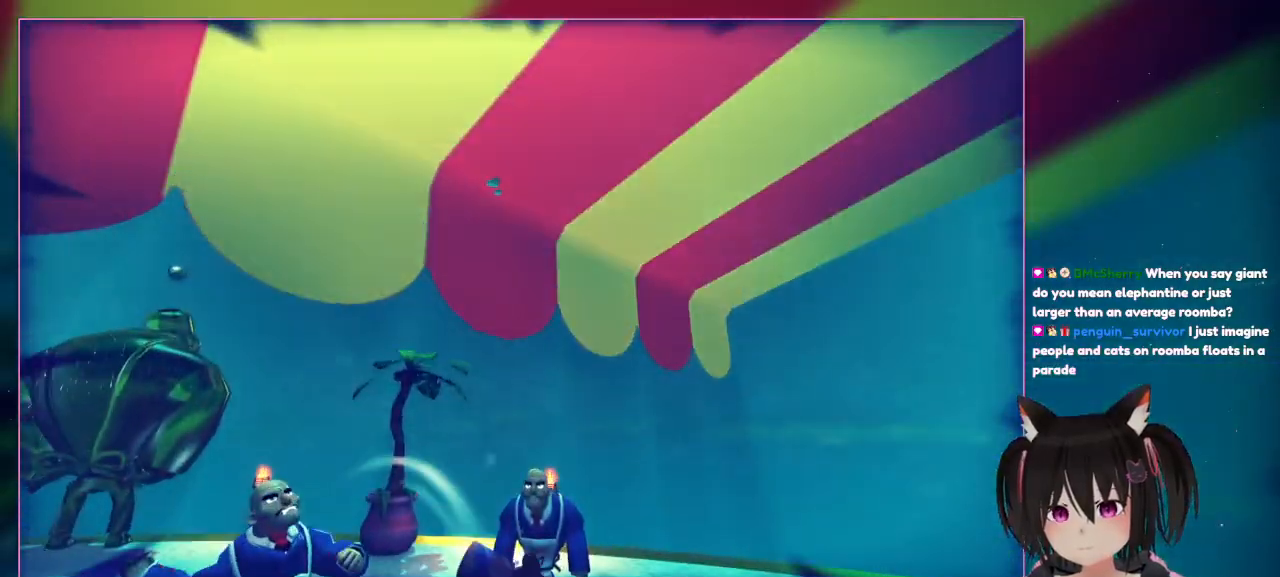
{"buttons": [], "left_stick": "center", "right_stick": "center", "events": [[267, "Y", "up"], [267, "left_stick", "up-left"], [467, "left_stick", "center"]]}
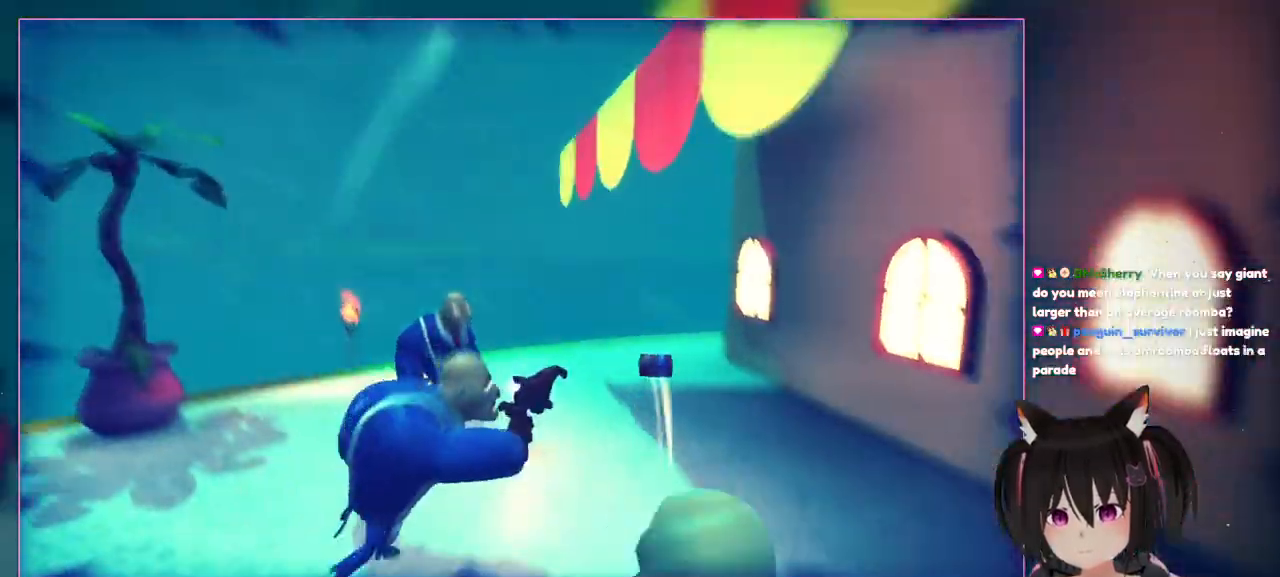
{"buttons": [], "left_stick": "center", "right_stick": "down-right"}
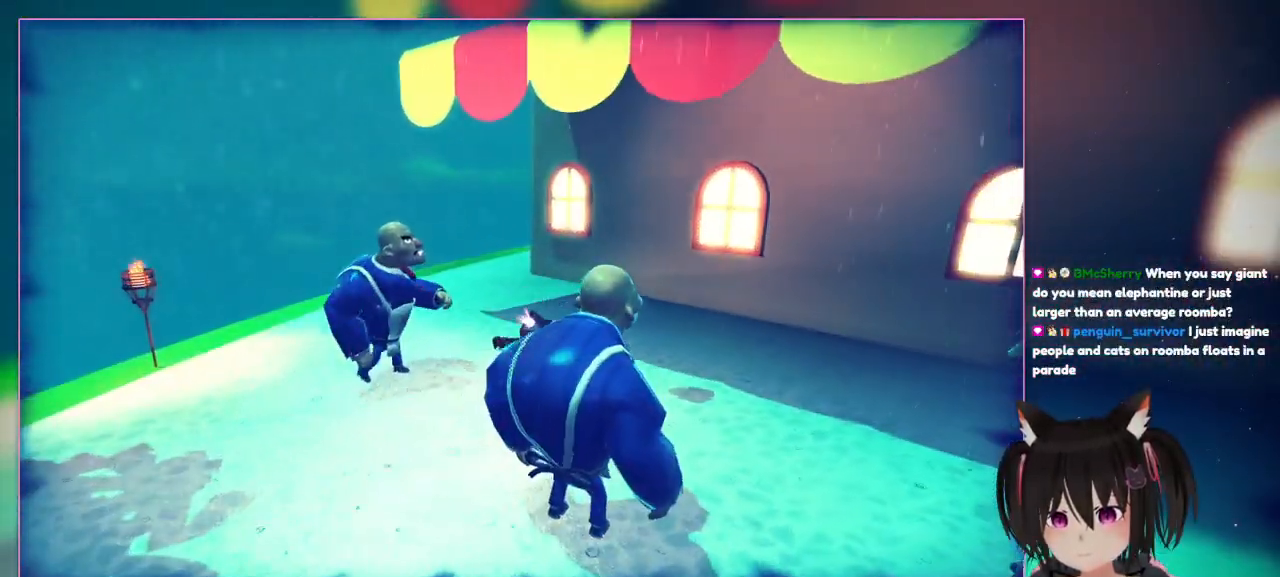
{"buttons": ["B"], "left_stick": "left", "right_stick": "center", "events": [[283, "right_stick", "right"], [467, "B", "down"], [467, "left_stick", "left"], [467, "right_stick", "center"]]}
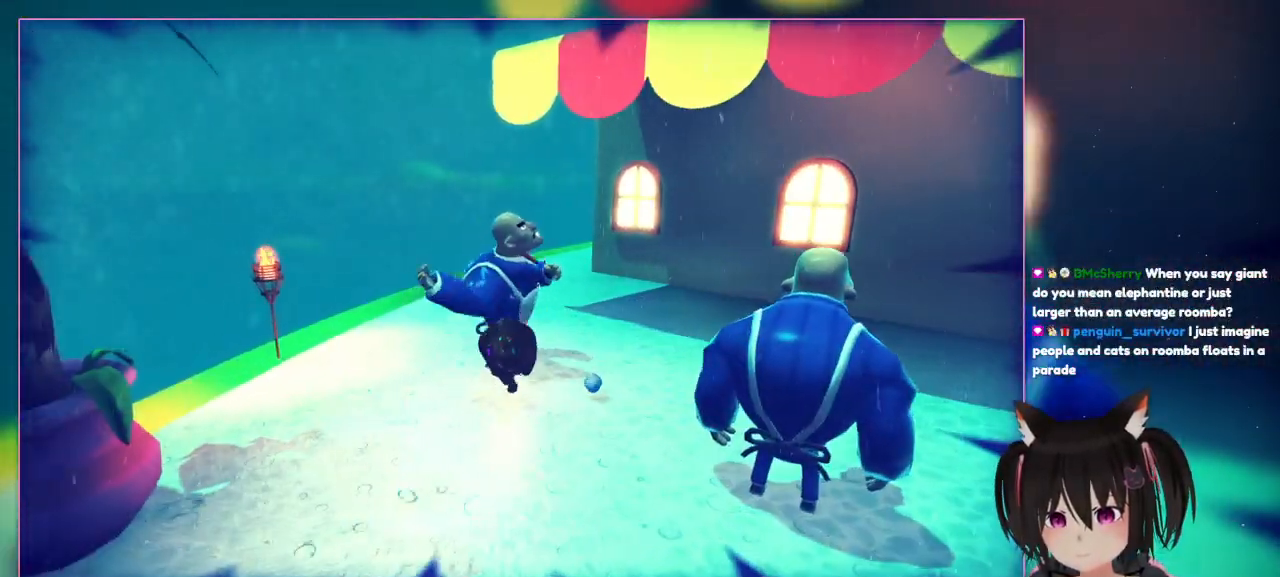
{"buttons": [], "left_stick": "center", "right_stick": "center", "events": [[183, "left_stick", "up-left"], [383, "B", "up"], [383, "left_stick", "center"]]}
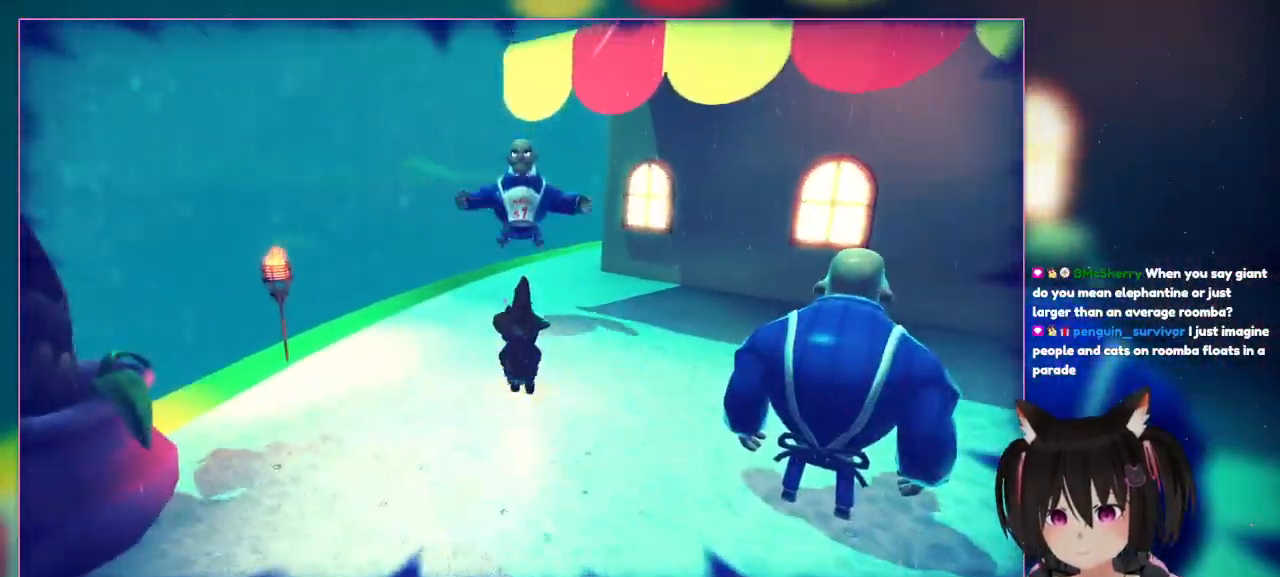
{"buttons": [], "left_stick": "down-right", "right_stick": "center", "events": [[433, "left_stick", "down-right"]]}
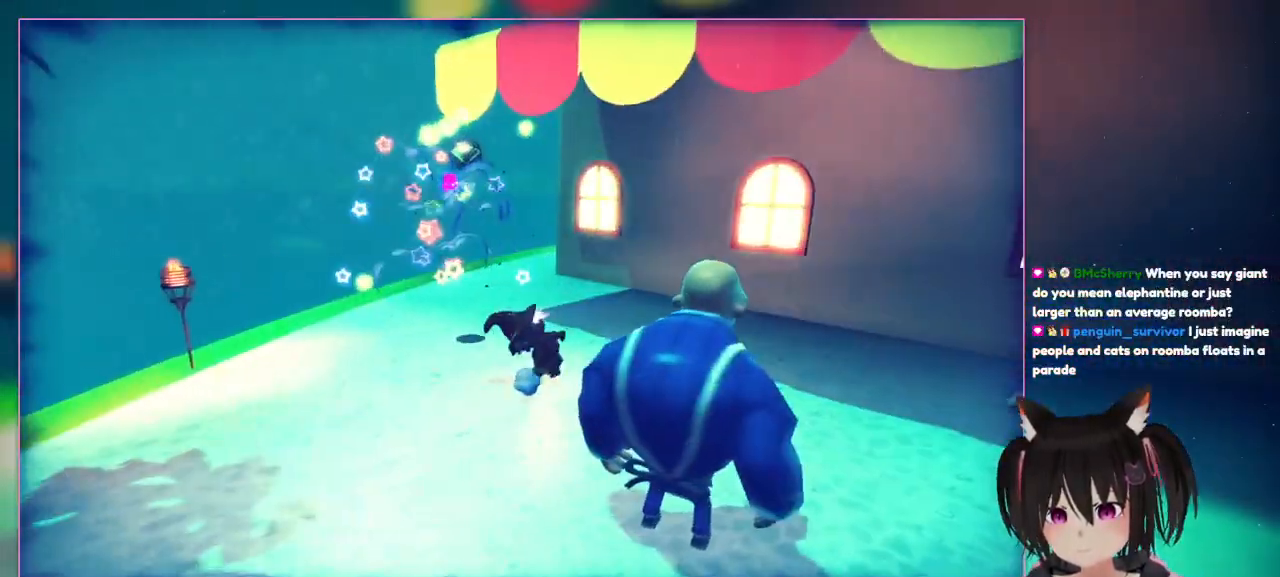
{"buttons": ["L1"], "left_stick": "down-right", "right_stick": "center", "events": [[100, "left_stick", "right"], [317, "left_stick", "up-right"], [500, "L1", "down"], [500, "left_stick", "down-right"]]}
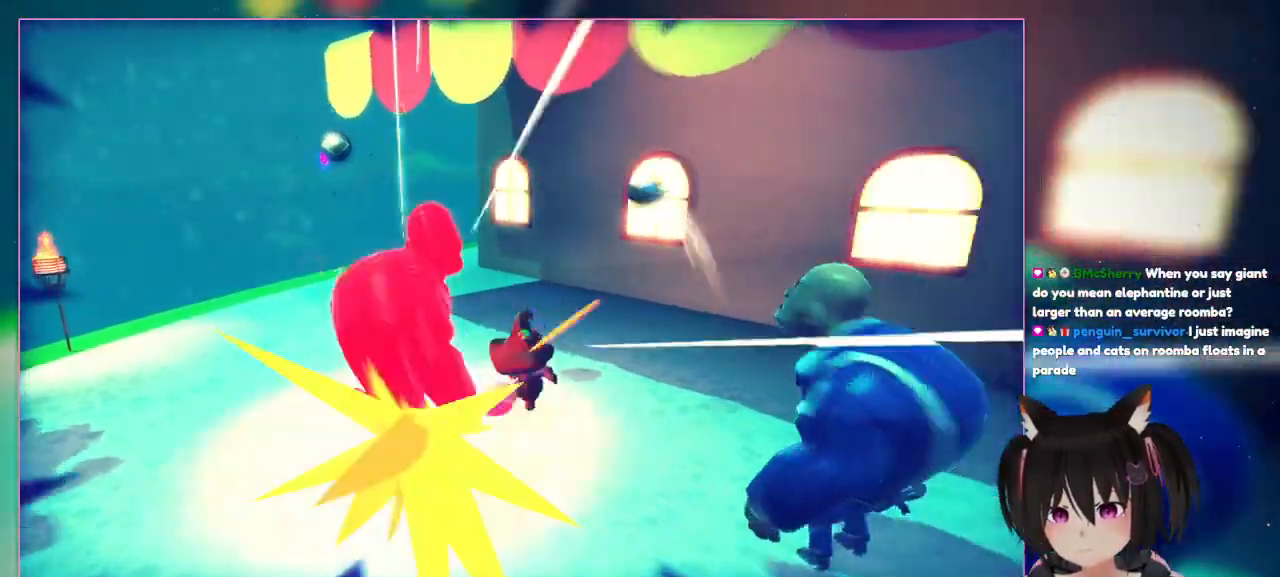
{"buttons": [], "left_stick": "down", "right_stick": "center", "events": [[50, "L1", "up"], [200, "left_stick", "down"]]}
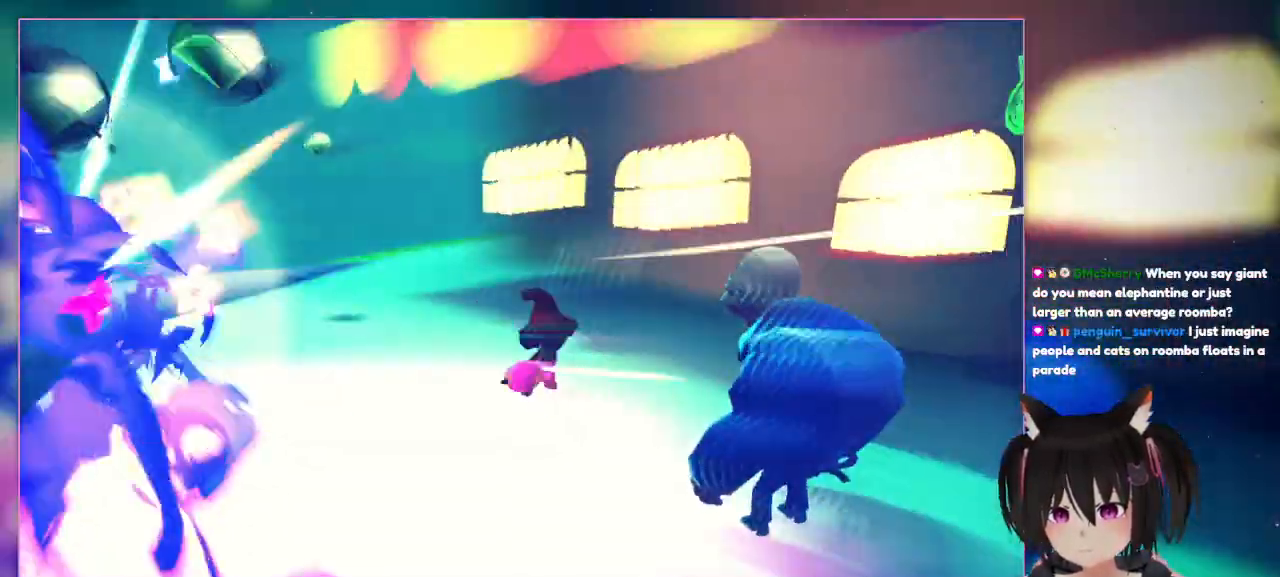
{"buttons": ["X"], "left_stick": "right", "right_stick": "center", "events": [[100, "left_stick", "right"], [300, "L1", "down"], [300, "X", "down"], [367, "L1", "up"]]}
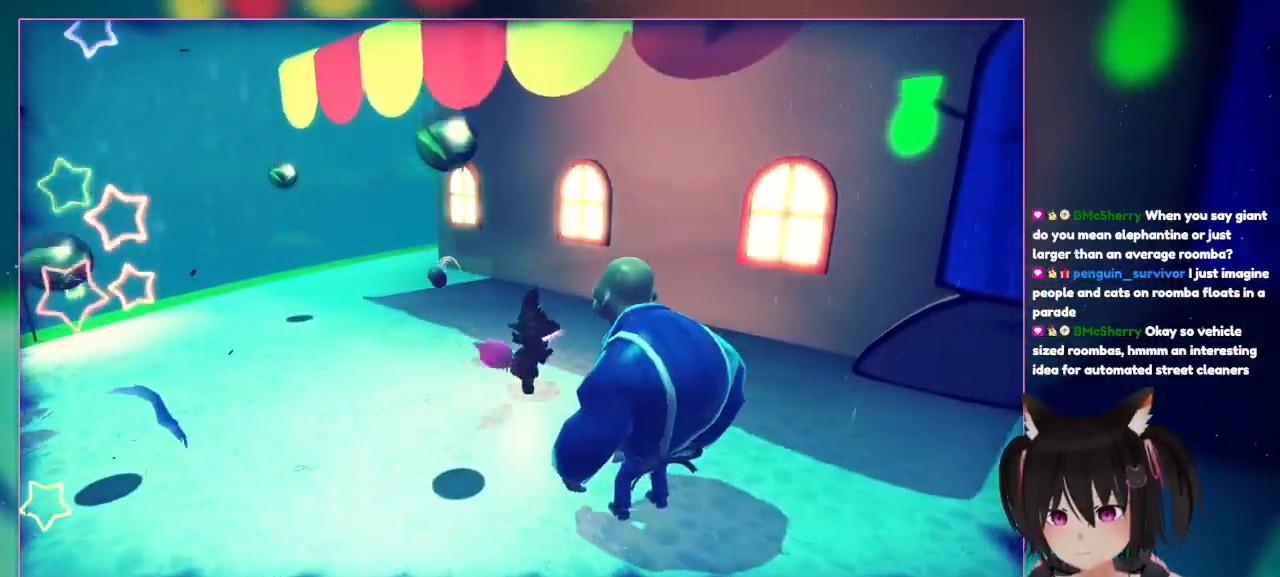
{"buttons": [], "left_stick": "down-right", "right_stick": "center", "events": [[100, "X", "up"], [100, "left_stick", "down-right"]]}
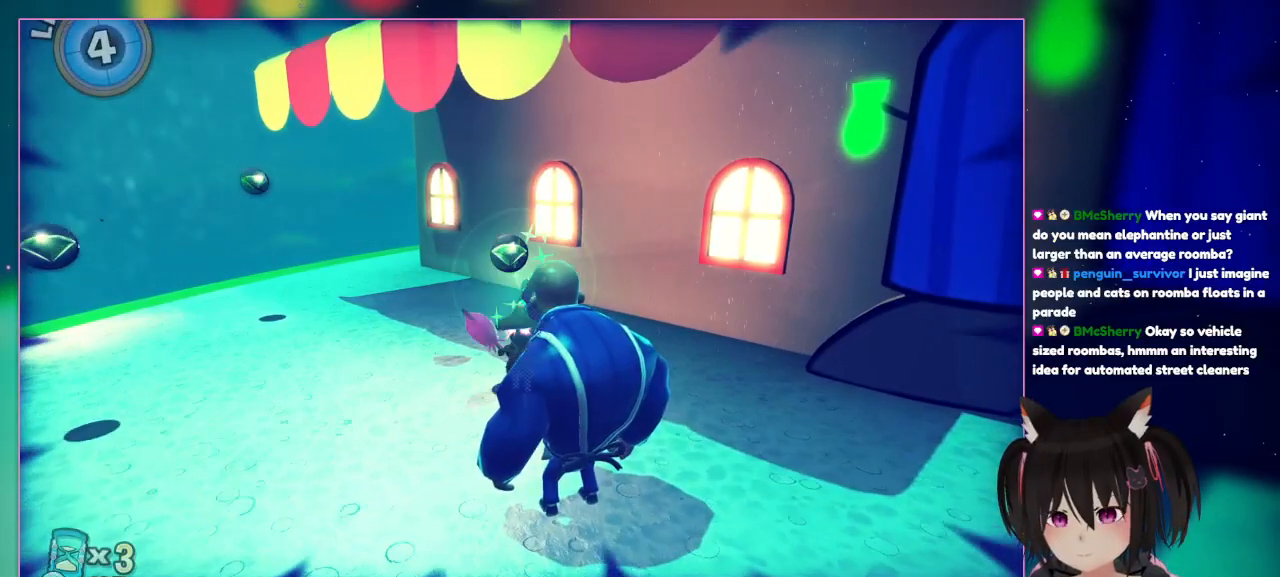
{"buttons": ["X"], "left_stick": "down", "right_stick": "center", "events": [[17, "left_stick", "down"], [200, "X", "down"]]}
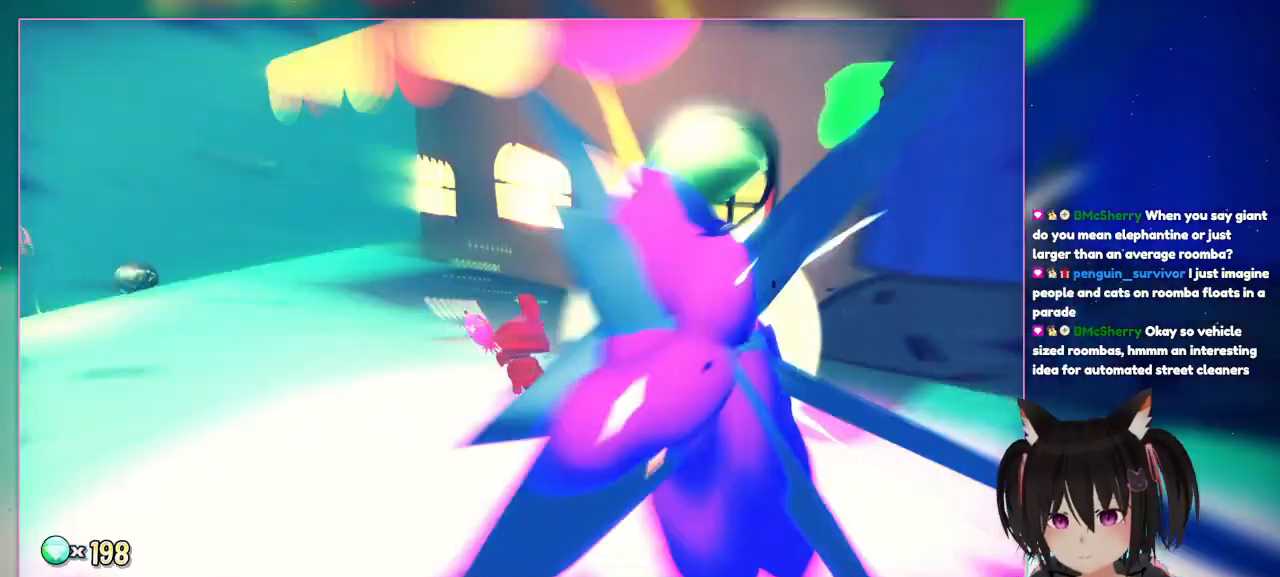
{"buttons": [], "left_stick": "down-left", "right_stick": "center", "events": [[100, "X", "up"], [500, "left_stick", "down-left"]]}
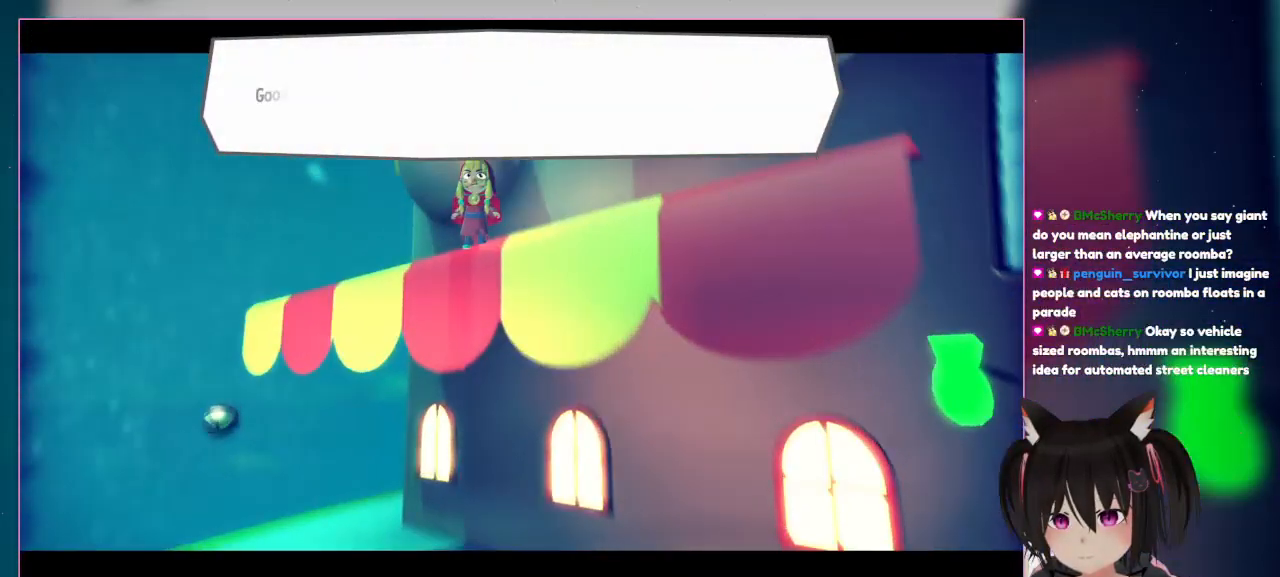
{"buttons": [], "left_stick": "down-left", "right_stick": "center", "events": []}
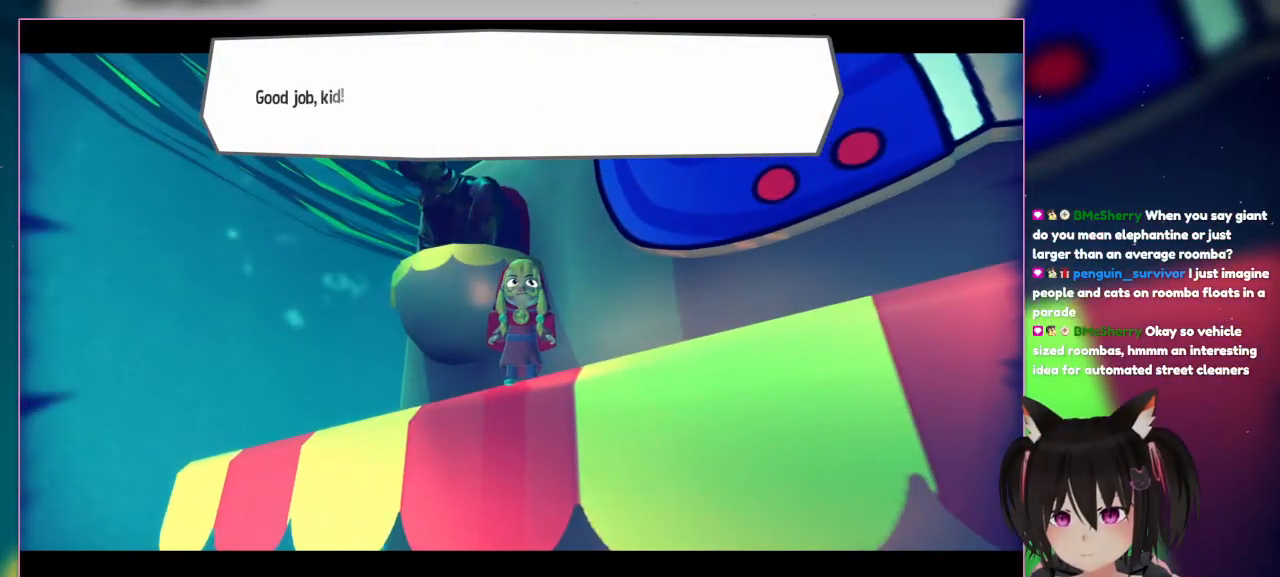
{"buttons": [], "left_stick": "center", "right_stick": "center", "events": [[100, "left_stick", "center"]]}
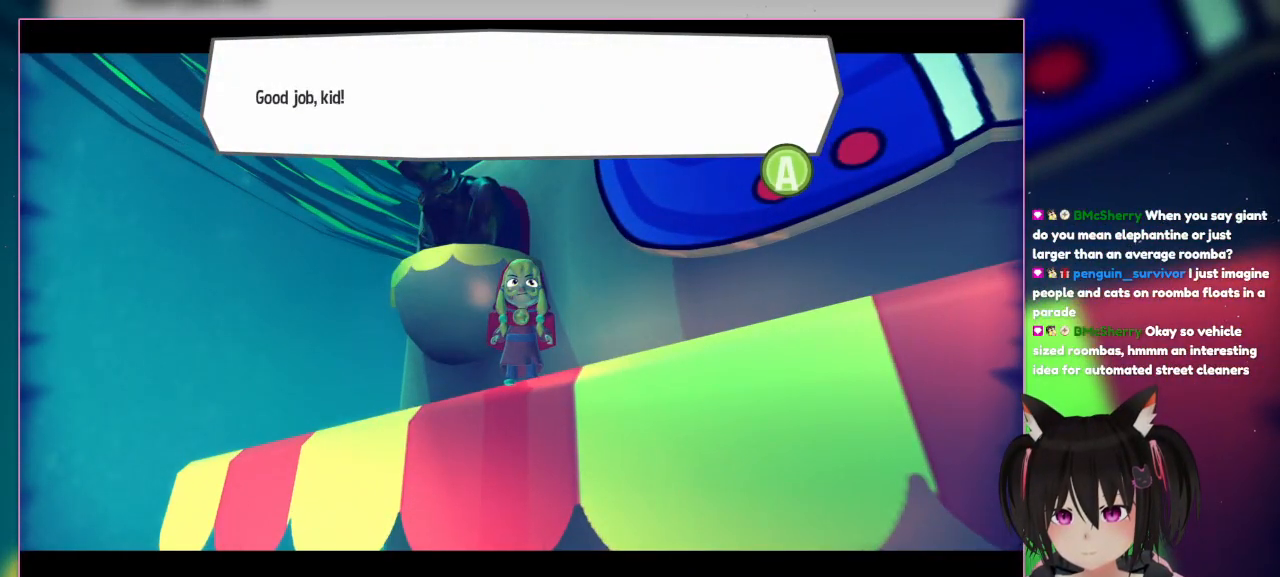
{"buttons": [], "left_stick": "center", "right_stick": "center", "events": []}
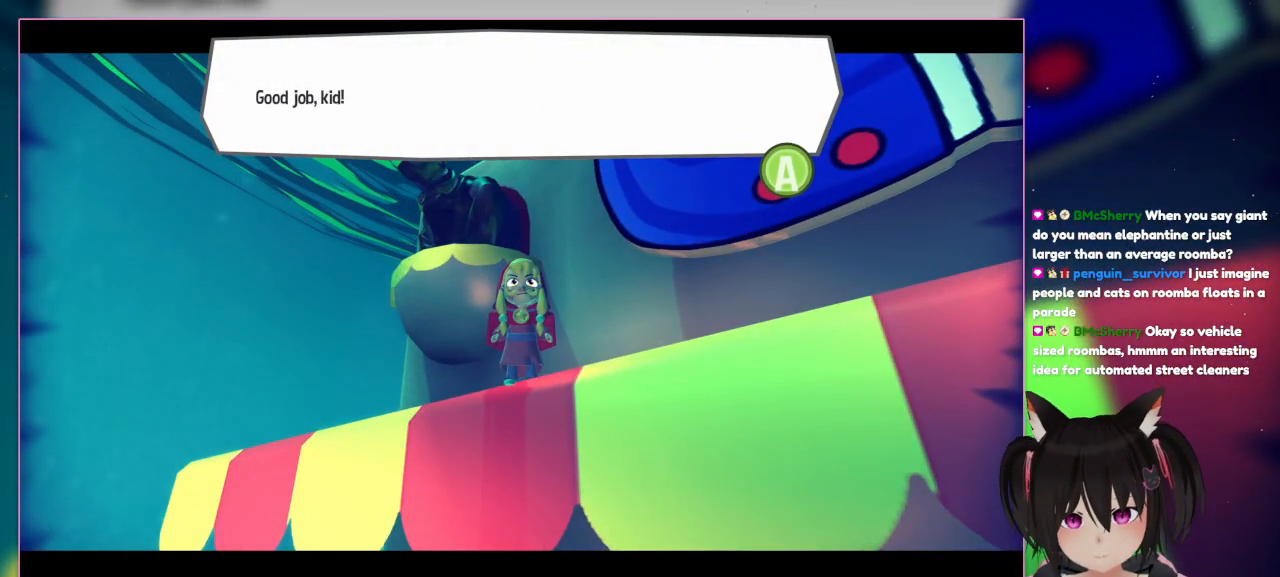
{"buttons": [], "left_stick": "center", "right_stick": "center", "events": []}
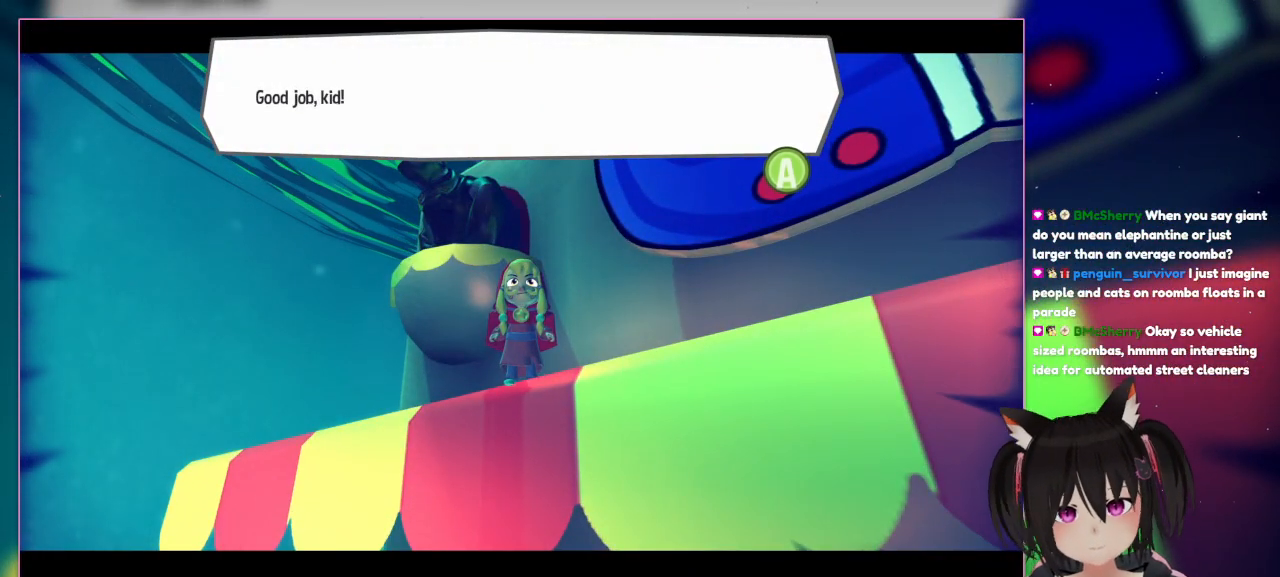
{"buttons": [], "left_stick": "center", "right_stick": "center", "events": []}
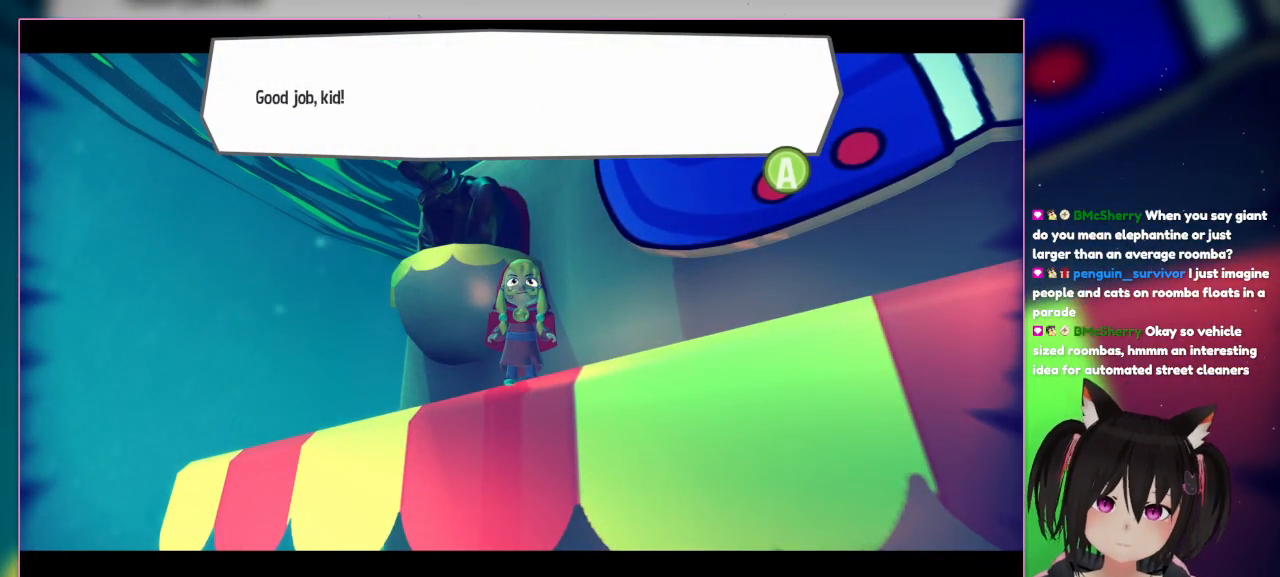
{"buttons": [], "left_stick": "center", "right_stick": "center", "events": []}